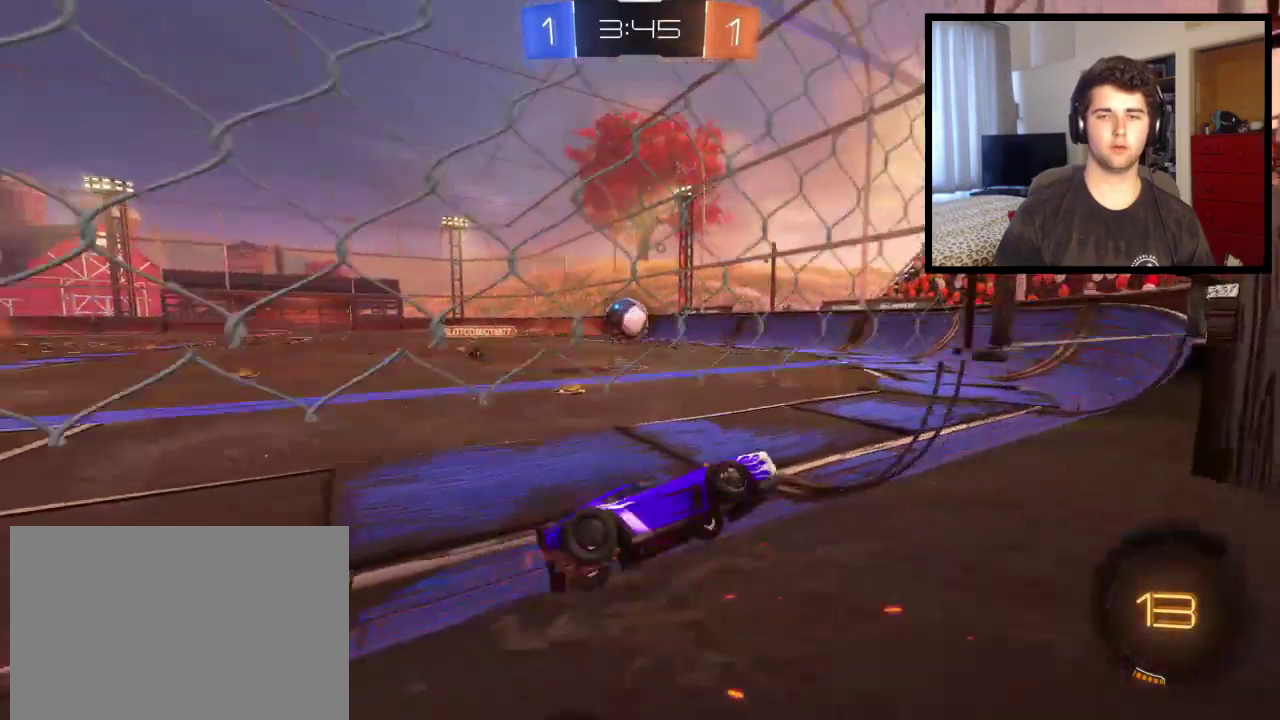
Gameplay with a controller (PlayStation layout); each line is a JSON object with the inputs held at the frame after it. "events" lists button and stick changes between this image and that frame as [ms after this image, input, new state], when the widget could be followed in between. This overlay highlights the sticks when they move; stick clicks (L3 R3) are not distinguishable. Not read: R1 R2.
{"buttons": [], "left_stick": "left", "right_stick": "center", "events": []}
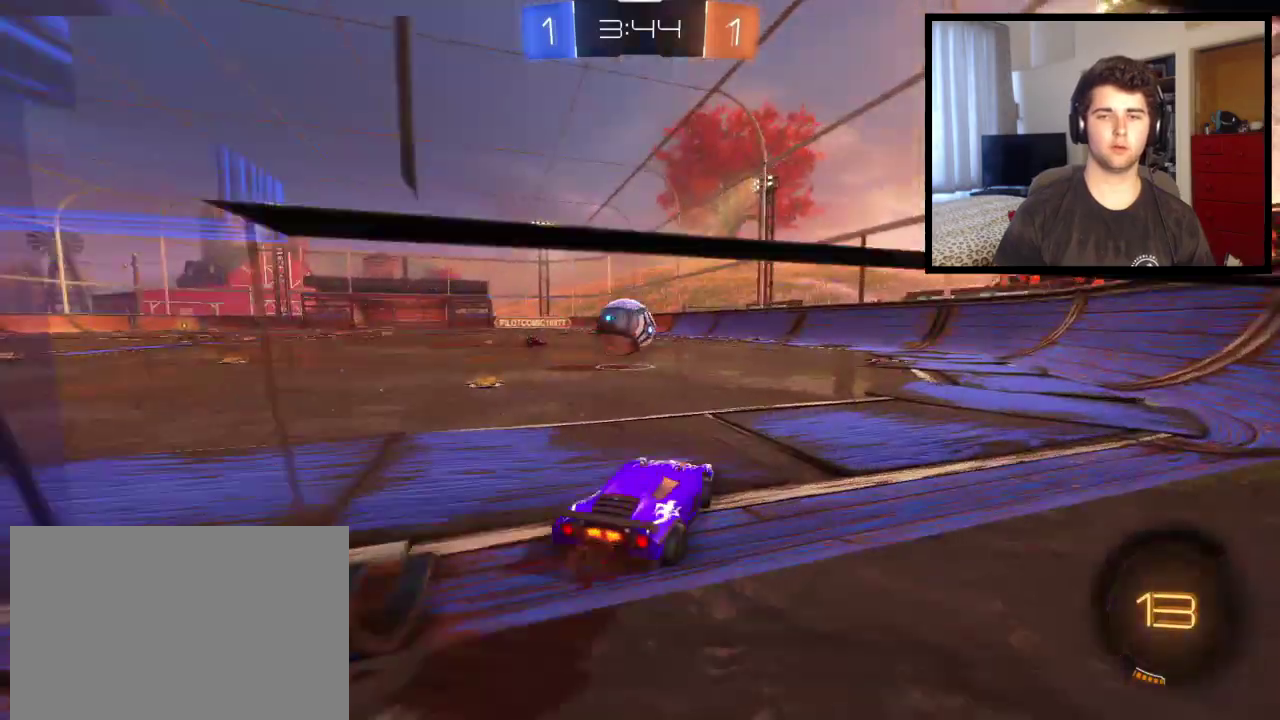
{"buttons": [], "left_stick": "left", "right_stick": "center", "events": [[133, "left_stick", "center"], [467, "left_stick", "left"]]}
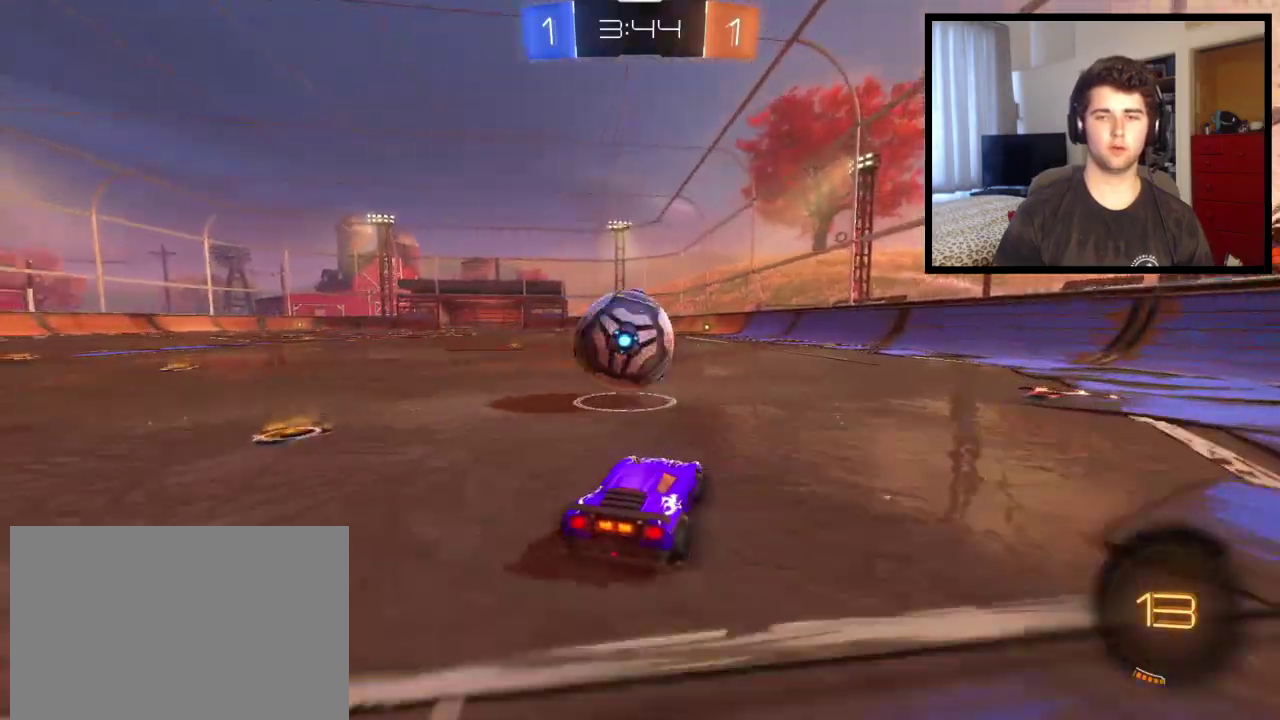
{"buttons": ["TRIANGLE"], "left_stick": "center", "right_stick": "center", "events": [[134, "left_stick", "center"], [267, "left_stick", "left"], [400, "TRIANGLE", "down"], [467, "left_stick", "center"]]}
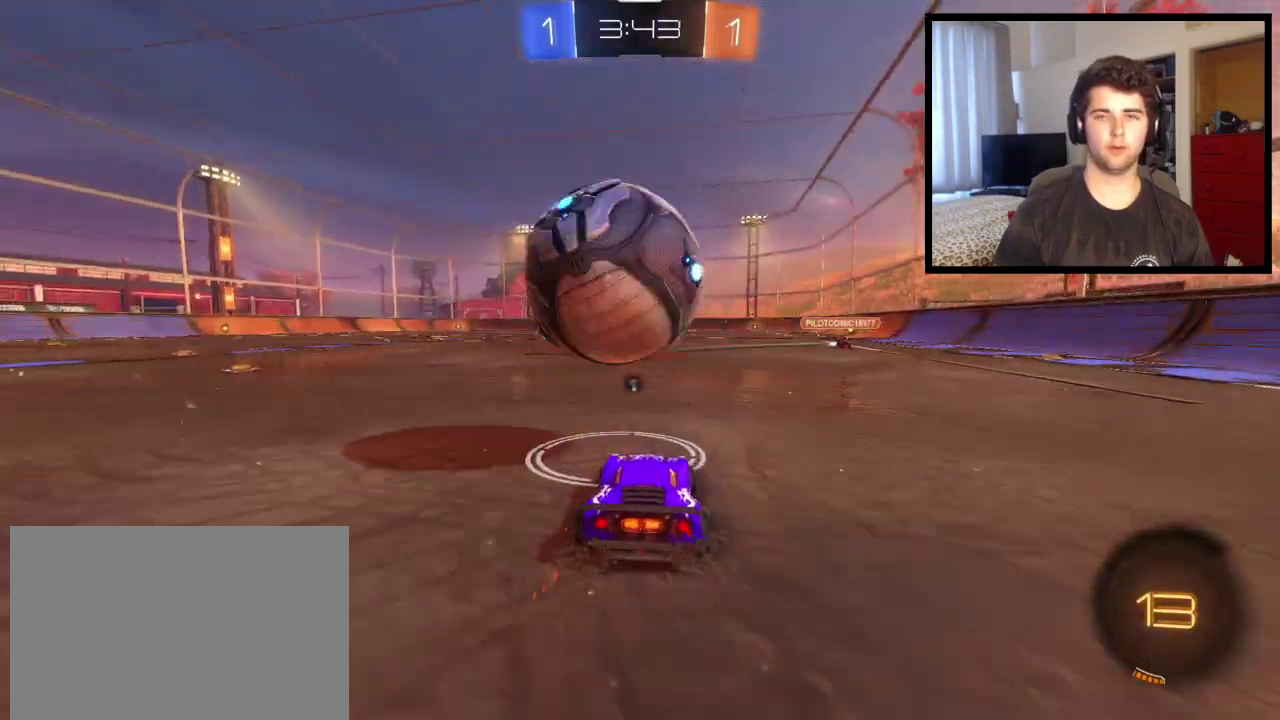
{"buttons": [], "left_stick": "right", "right_stick": "center", "events": [[33, "TRIANGLE", "up"], [166, "left_stick", "left"], [266, "left_stick", "center"], [467, "left_stick", "right"]]}
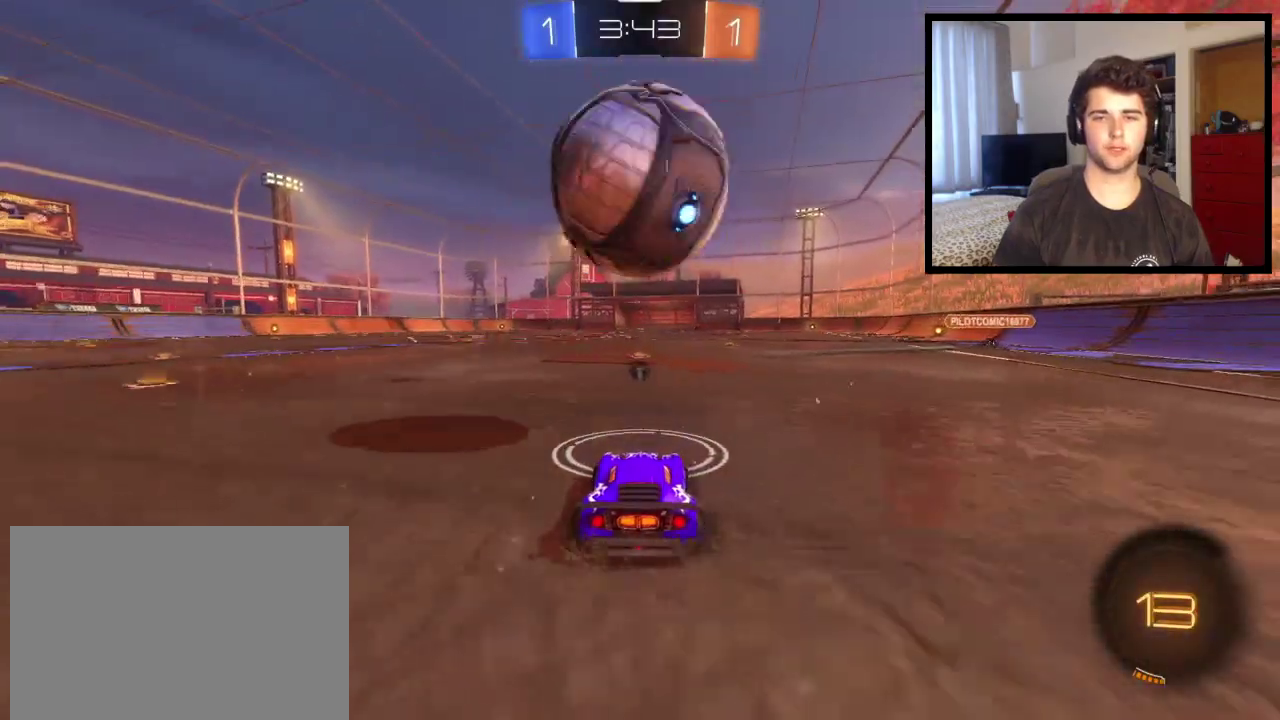
{"buttons": [], "left_stick": "right", "right_stick": "center", "events": [[67, "left_stick", "center"], [434, "left_stick", "right"]]}
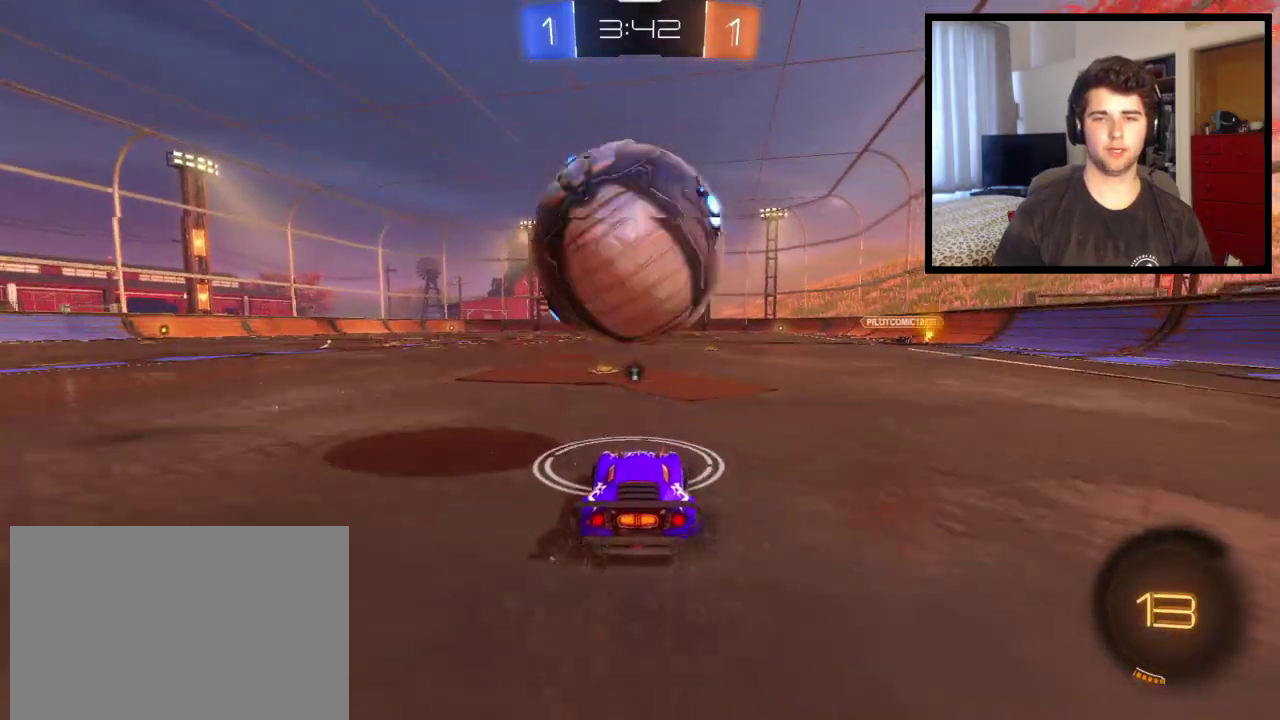
{"buttons": [], "left_stick": "center", "right_stick": "center", "events": [[33, "left_stick", "center"], [233, "left_stick", "left"], [300, "left_stick", "center"]]}
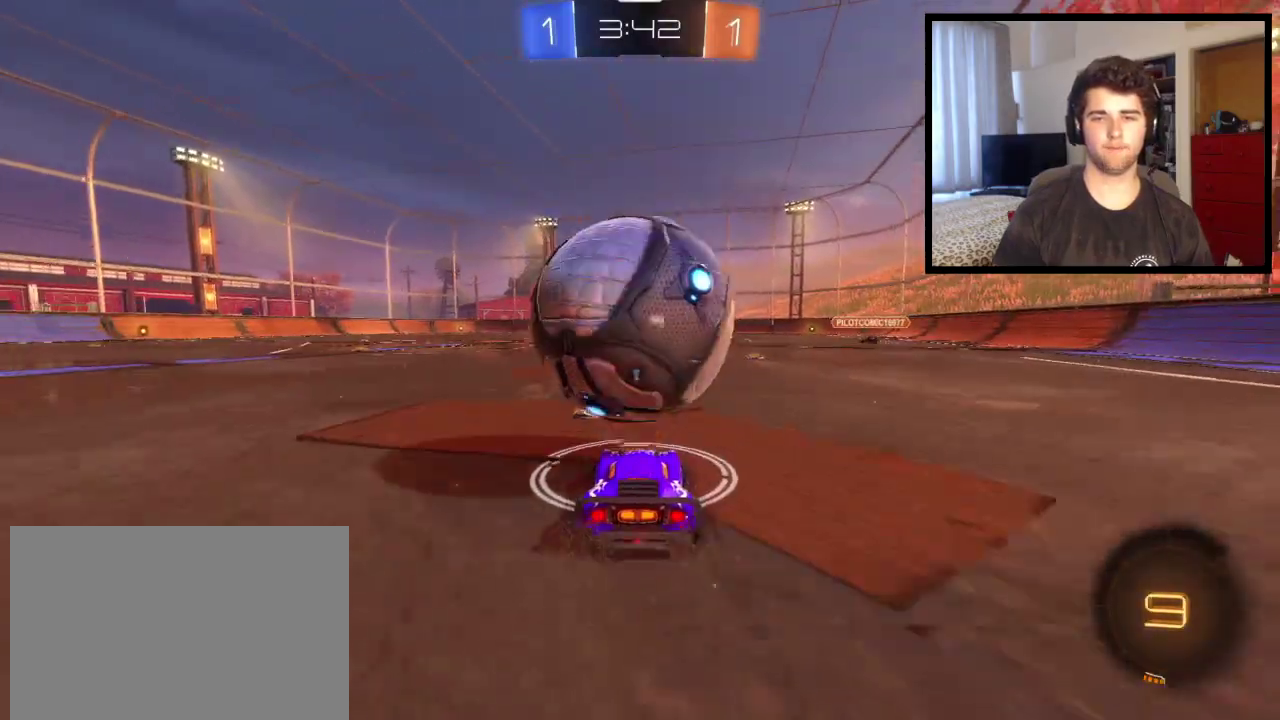
{"buttons": [], "left_stick": "right", "right_stick": "center", "events": [[234, "left_stick", "left"], [334, "left_stick", "center"], [434, "left_stick", "right"]]}
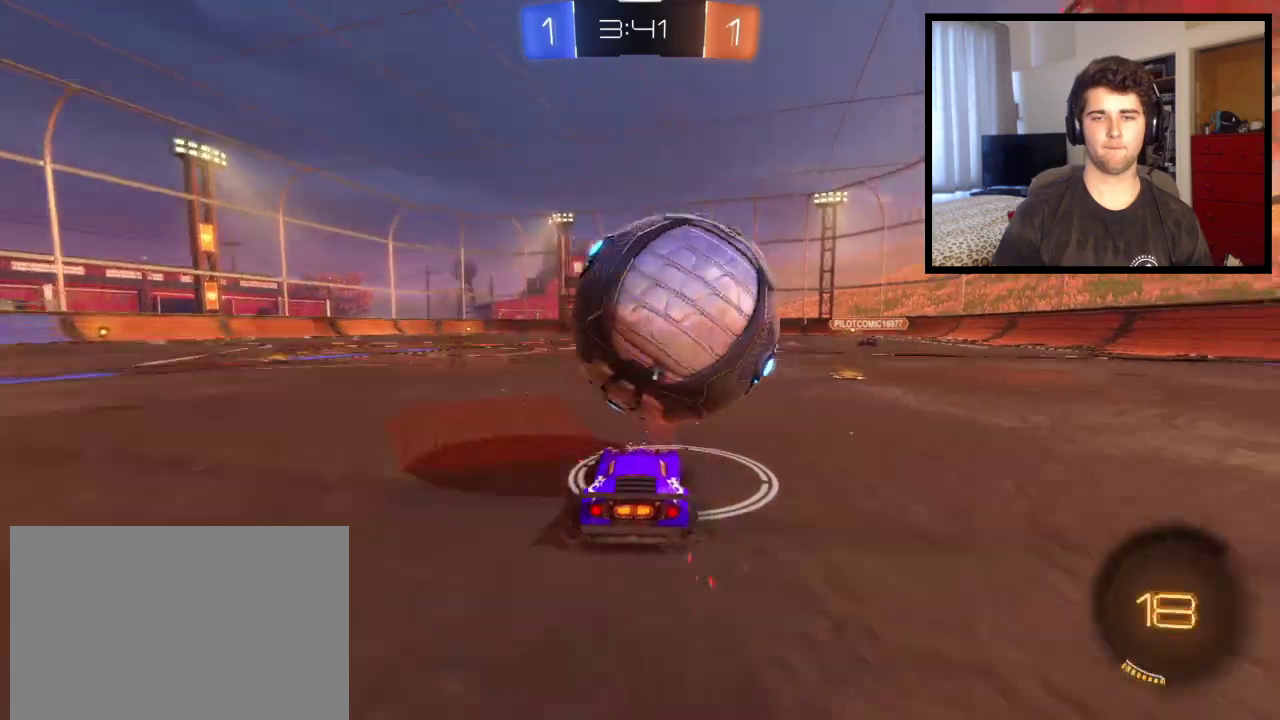
{"buttons": [], "left_stick": "center", "right_stick": "center", "events": [[66, "left_stick", "center"], [300, "left_stick", "right"], [400, "left_stick", "center"]]}
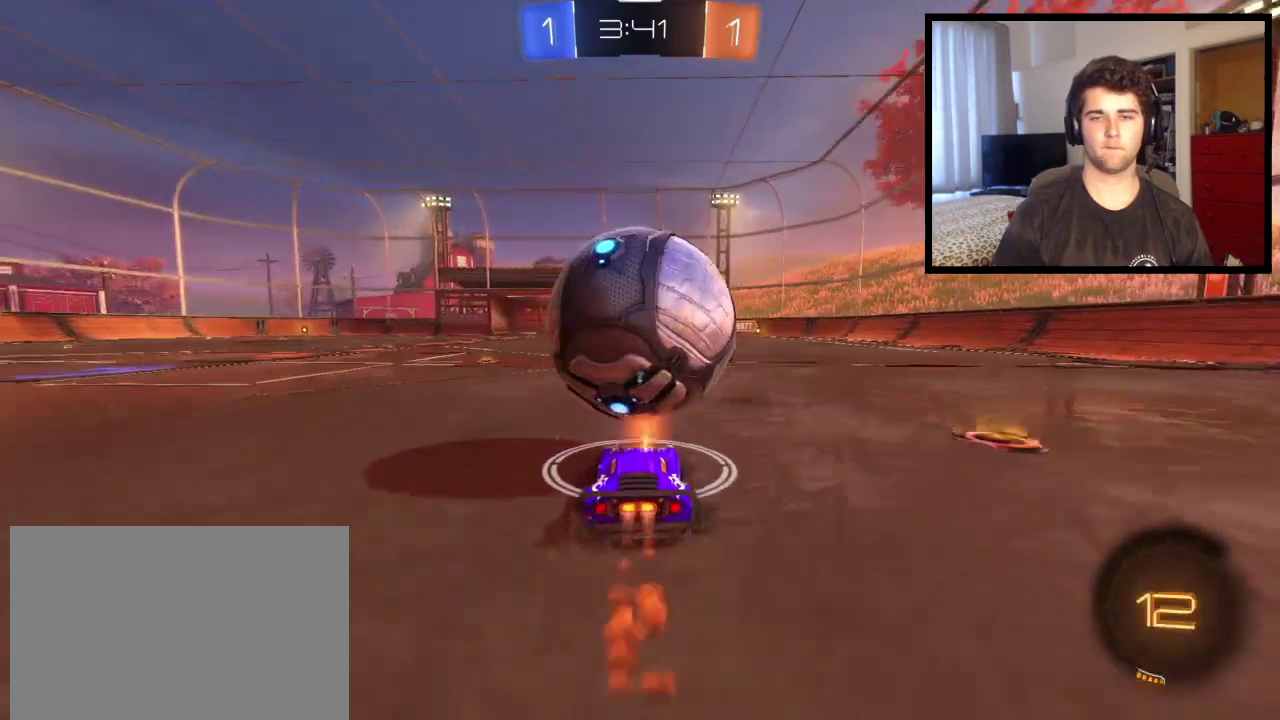
{"buttons": [], "left_stick": "center", "right_stick": "center", "events": [[300, "left_stick", "up-left"], [367, "left_stick", "center"]]}
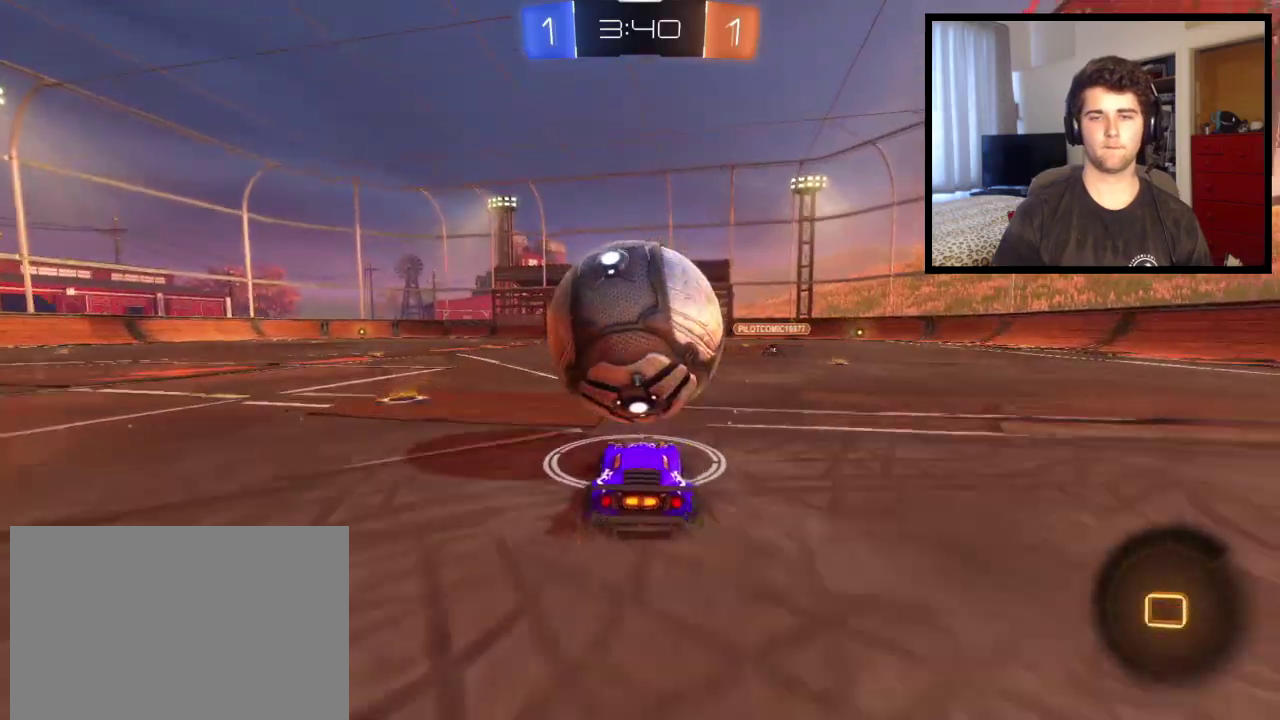
{"buttons": [], "left_stick": "center", "right_stick": "center", "events": [[100, "left_stick", "right"], [267, "left_stick", "center"], [400, "left_stick", "left"], [500, "left_stick", "center"]]}
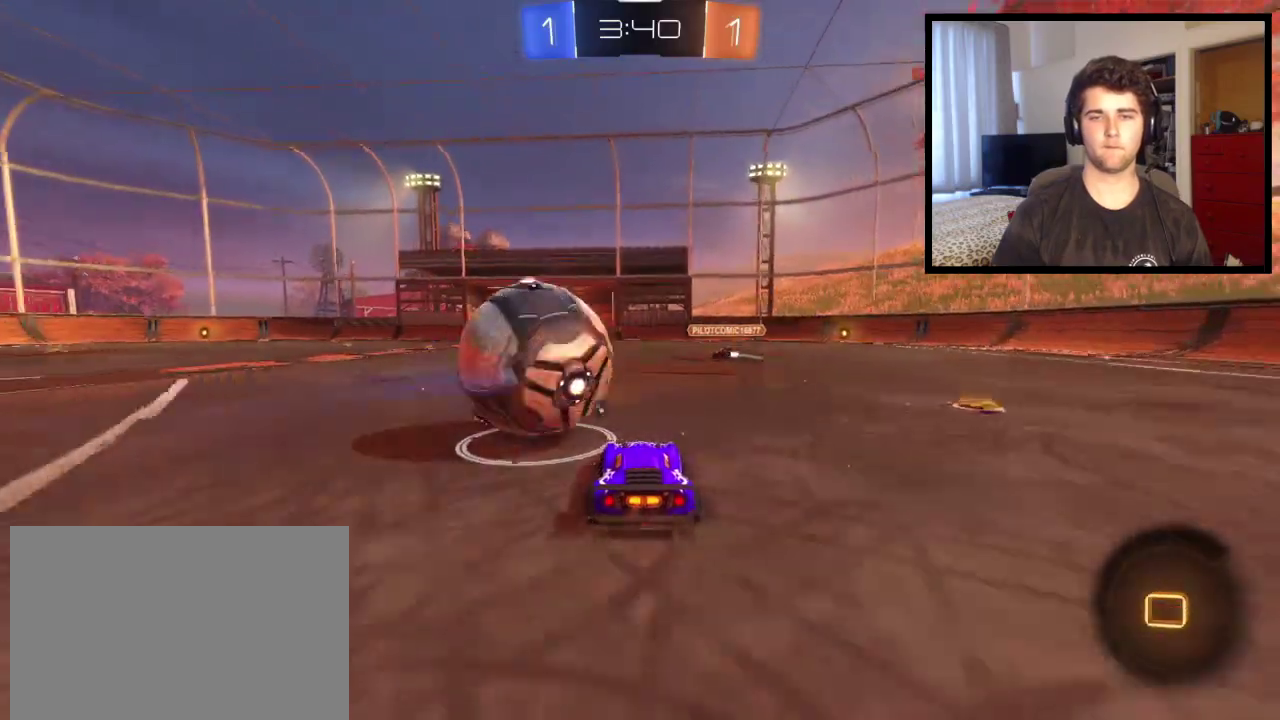
{"buttons": [], "left_stick": "center", "right_stick": "center", "events": [[167, "left_stick", "left"], [234, "left_stick", "center"], [267, "CROSS", "down"], [334, "CROSS", "up"], [367, "left_stick", "up"], [501, "left_stick", "center"]]}
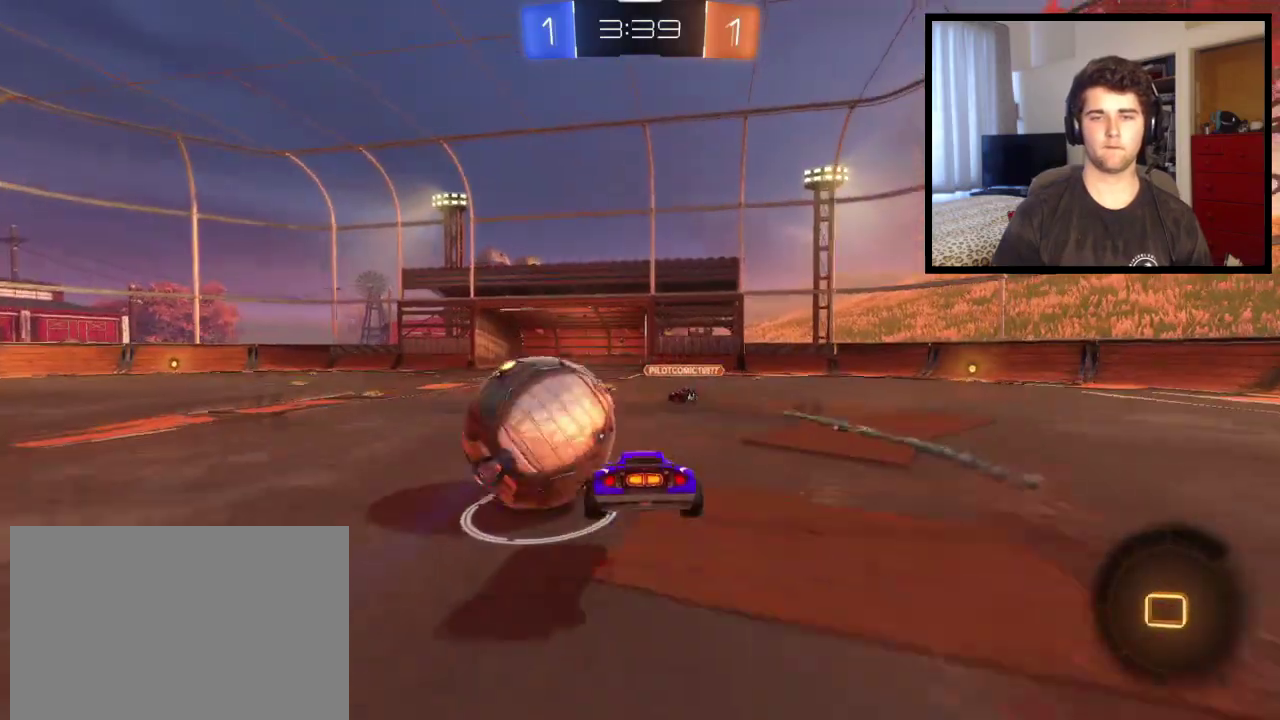
{"buttons": ["L1"], "left_stick": "center", "right_stick": "center", "events": [[100, "left_stick", "left"], [200, "left_stick", "down-right"], [233, "L1", "down"], [467, "left_stick", "center"]]}
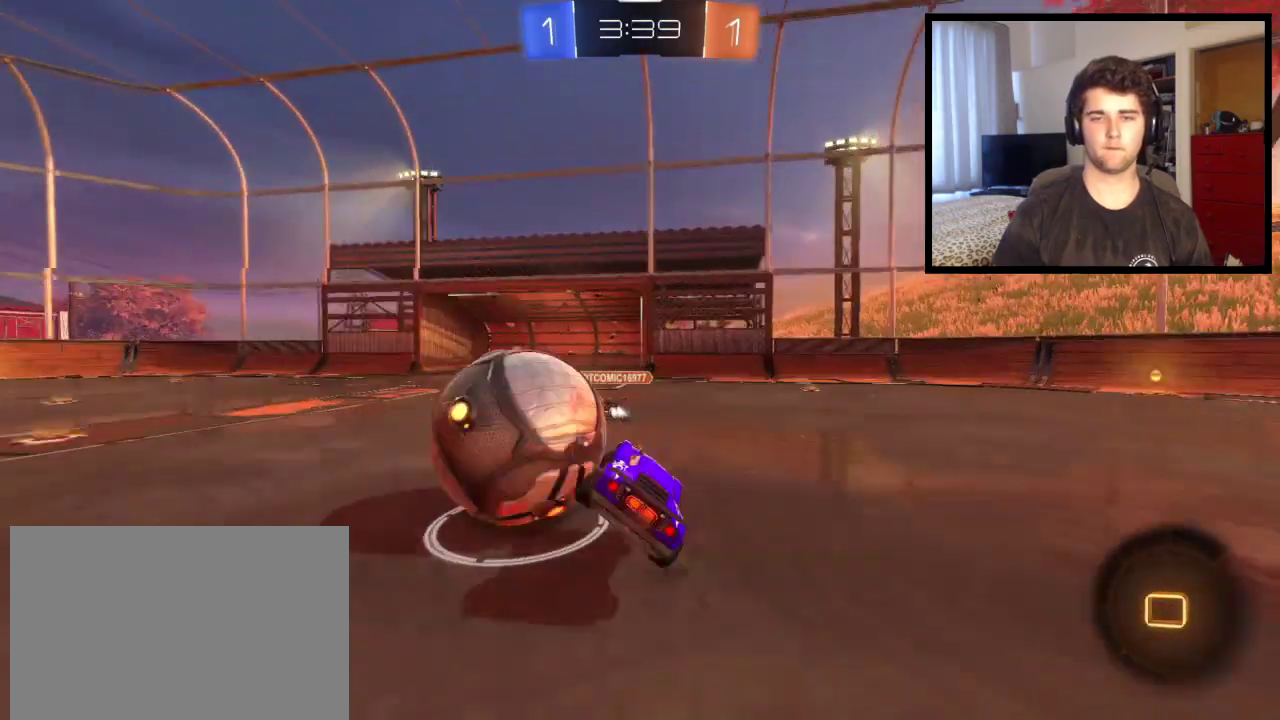
{"buttons": [], "left_stick": "up-left", "right_stick": "center", "events": [[134, "left_stick", "up-left"], [234, "CROSS", "down"], [334, "CROSS", "up"], [367, "L1", "up"]]}
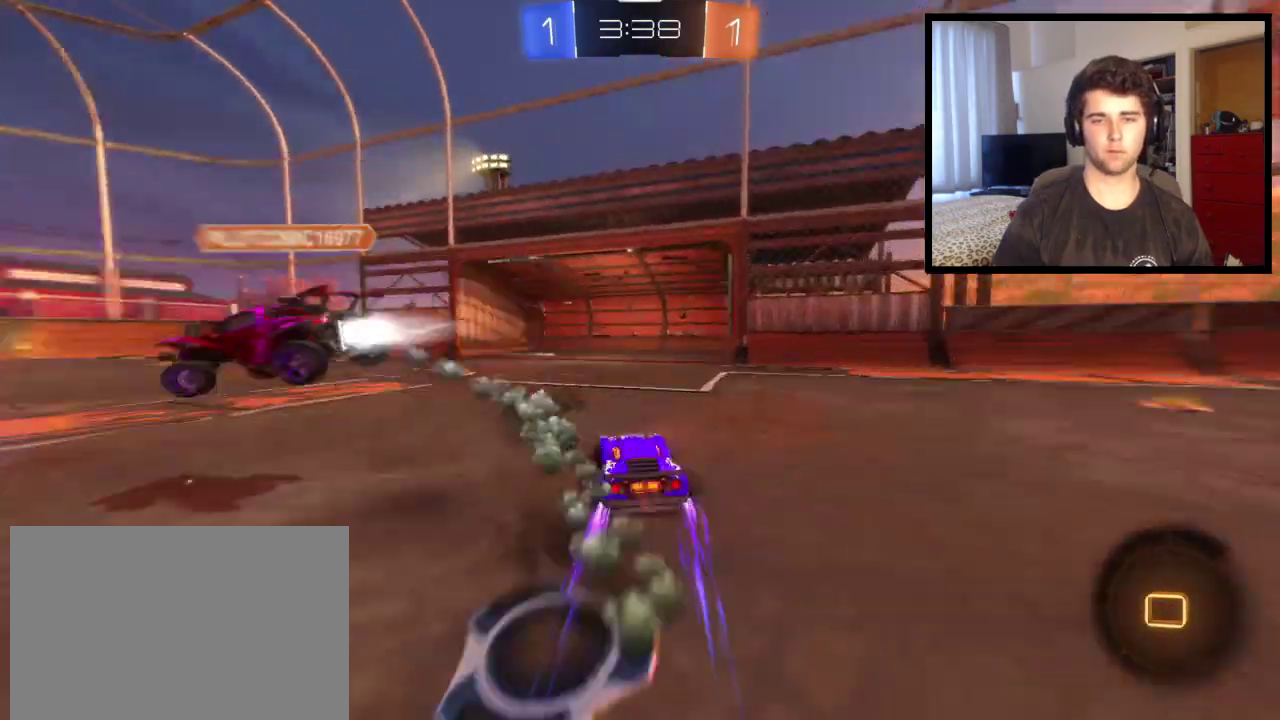
{"buttons": ["L1"], "left_stick": "up-left", "right_stick": "center", "events": [[100, "TRIANGLE", "down"], [233, "TRIANGLE", "up"], [467, "L1", "down"]]}
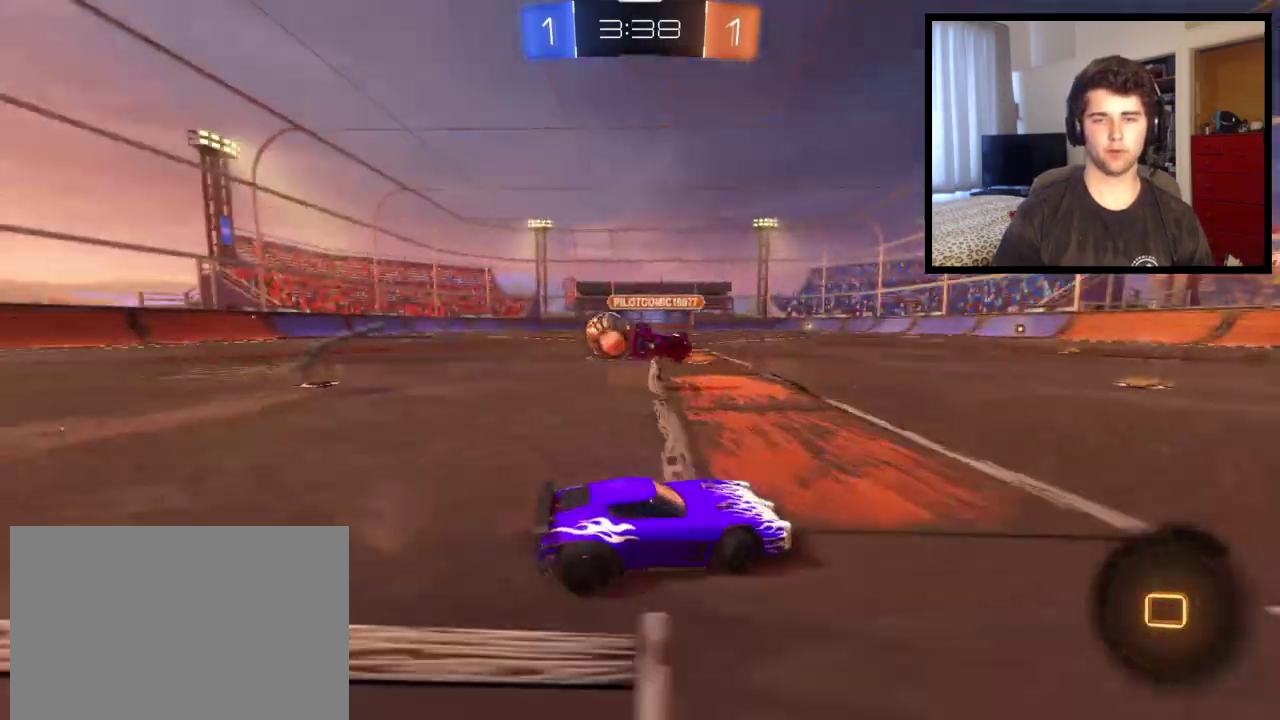
{"buttons": [], "left_stick": "up-left", "right_stick": "center", "events": [[67, "L1", "up"]]}
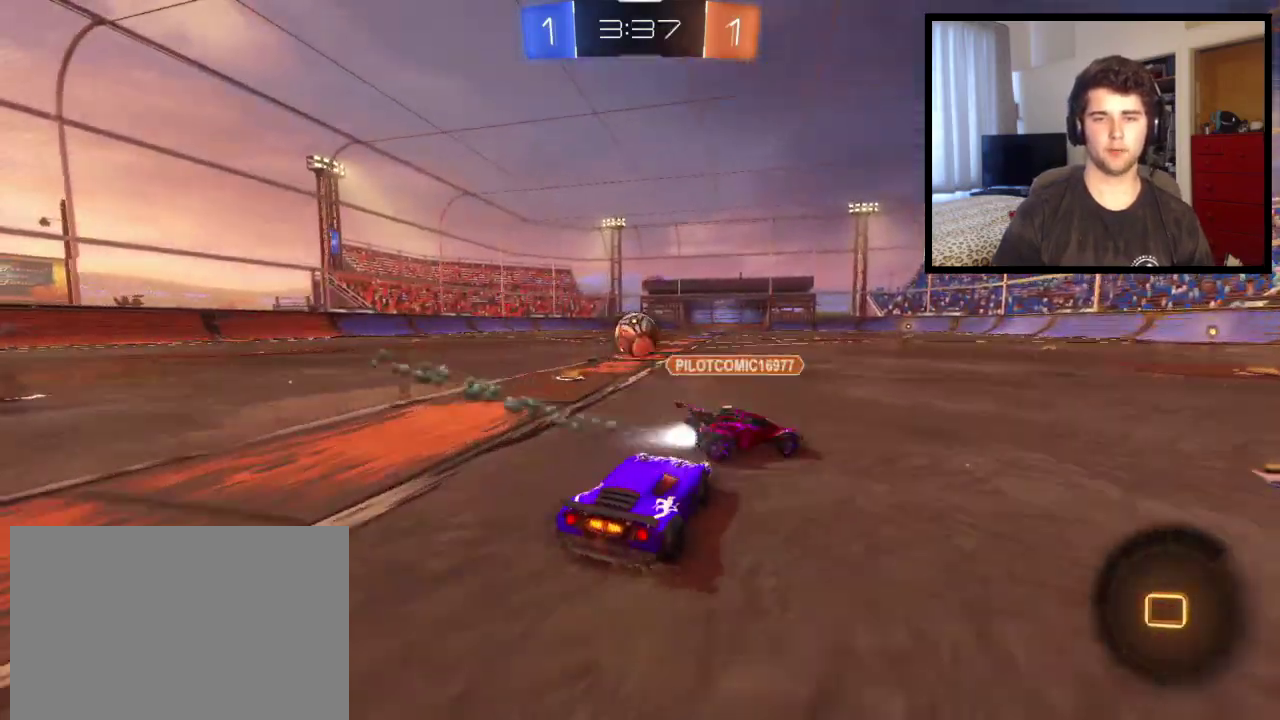
{"buttons": [], "left_stick": "up", "right_stick": "center"}
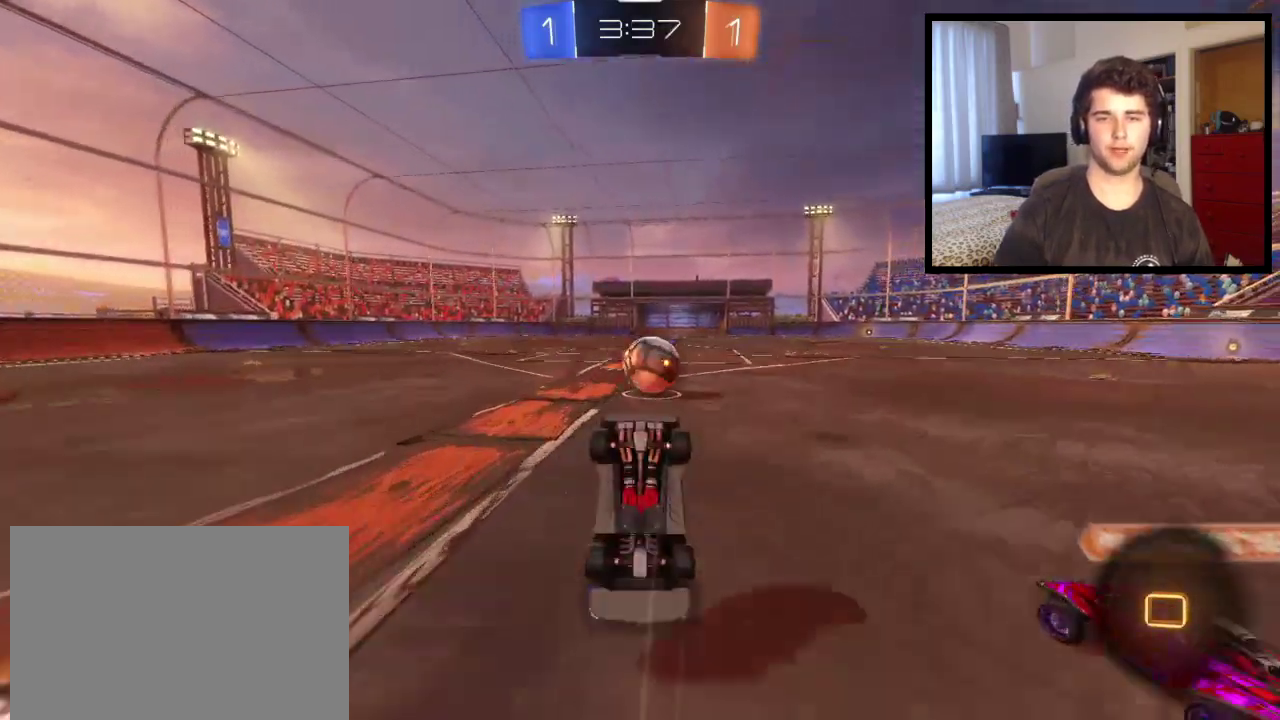
{"buttons": [], "left_stick": "up-right", "right_stick": "center"}
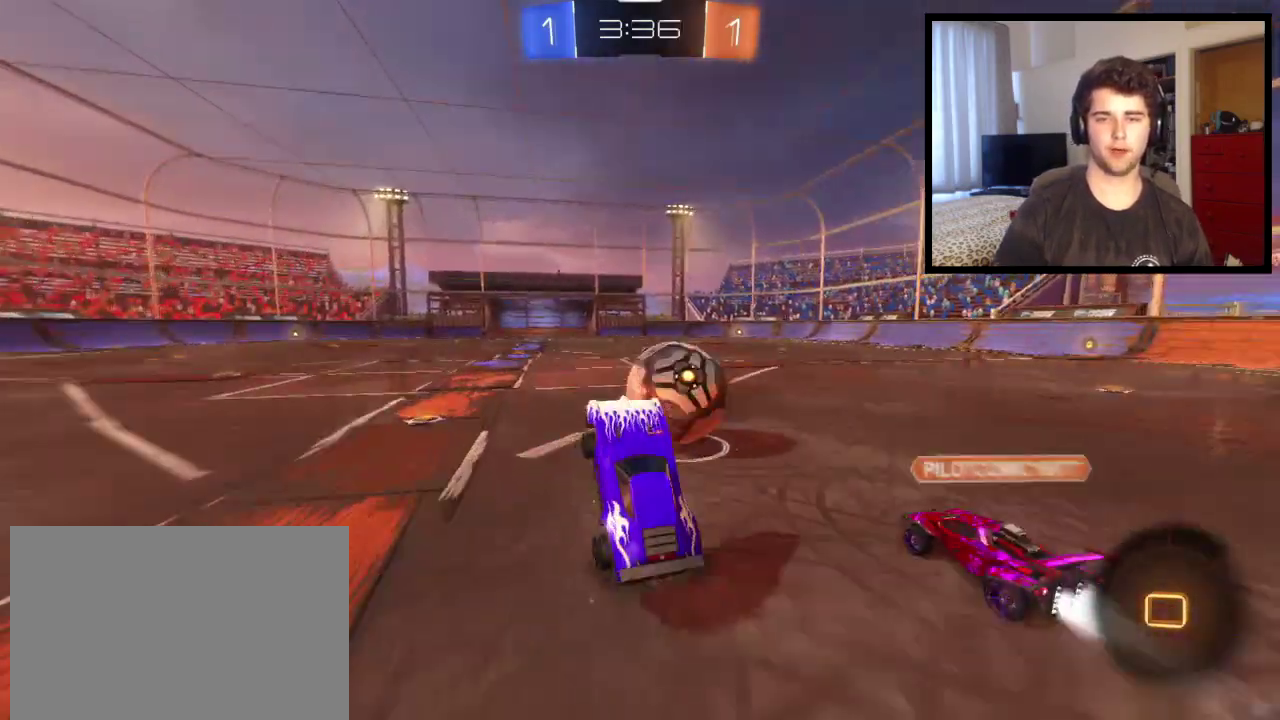
{"buttons": ["CROSS", "L1"], "left_stick": "up", "right_stick": "center", "events": [[66, "left_stick", "up"], [133, "L1", "down"], [333, "left_stick", "center"], [433, "left_stick", "up"], [500, "CROSS", "down"]]}
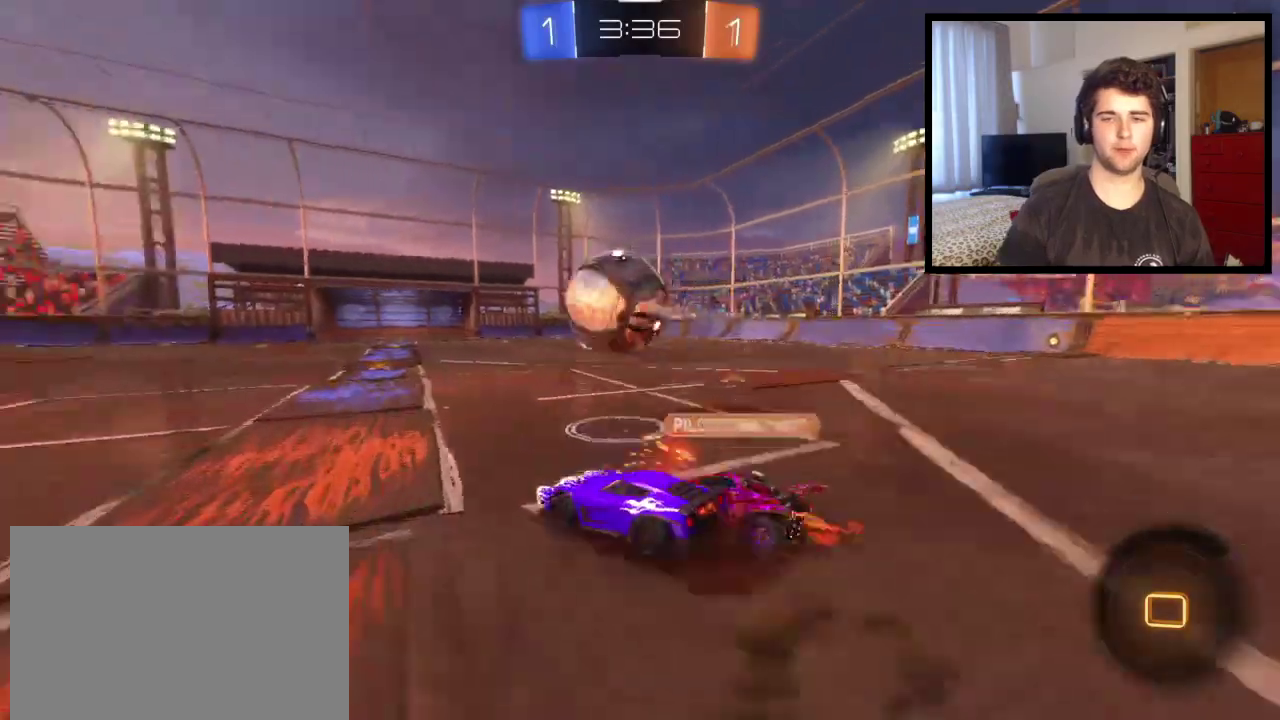
{"buttons": [], "left_stick": "center", "right_stick": "center", "events": [[267, "CROSS", "up"], [367, "left_stick", "center"], [400, "L1", "up"]]}
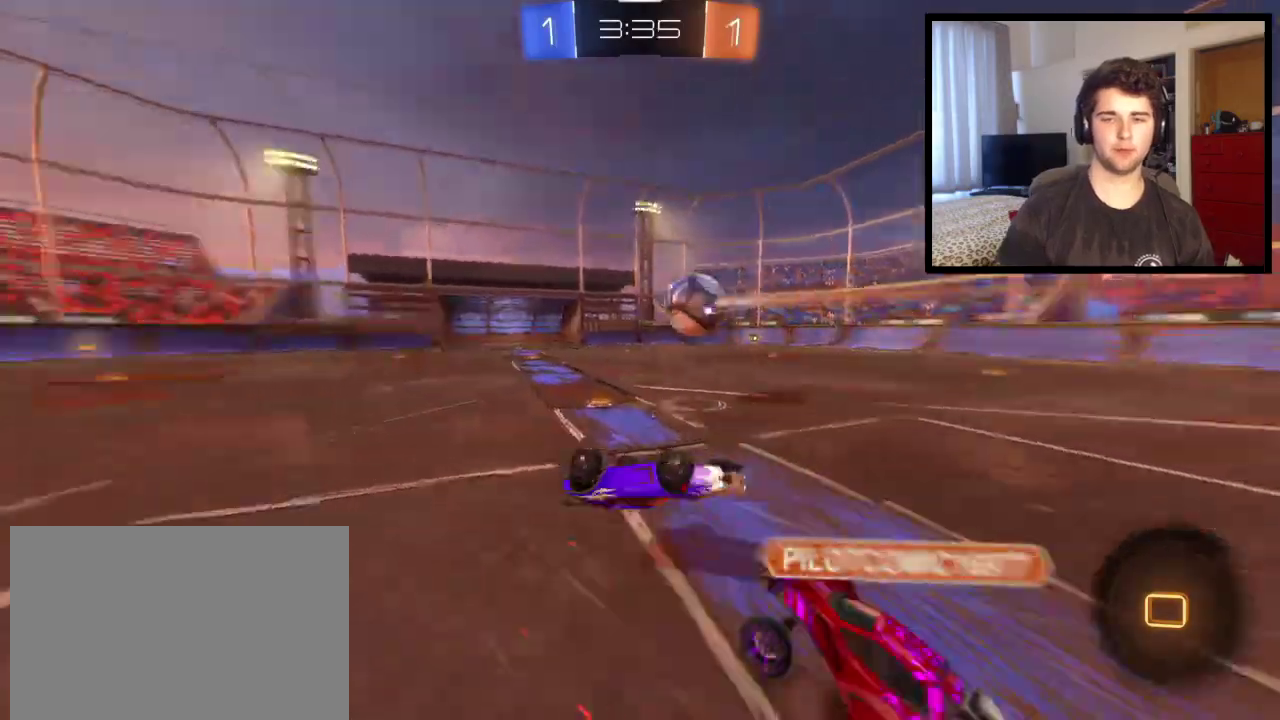
{"buttons": [], "left_stick": "up-left", "right_stick": "center", "events": [[66, "TRIANGLE", "down"], [166, "TRIANGLE", "up"], [333, "left_stick", "up-left"]]}
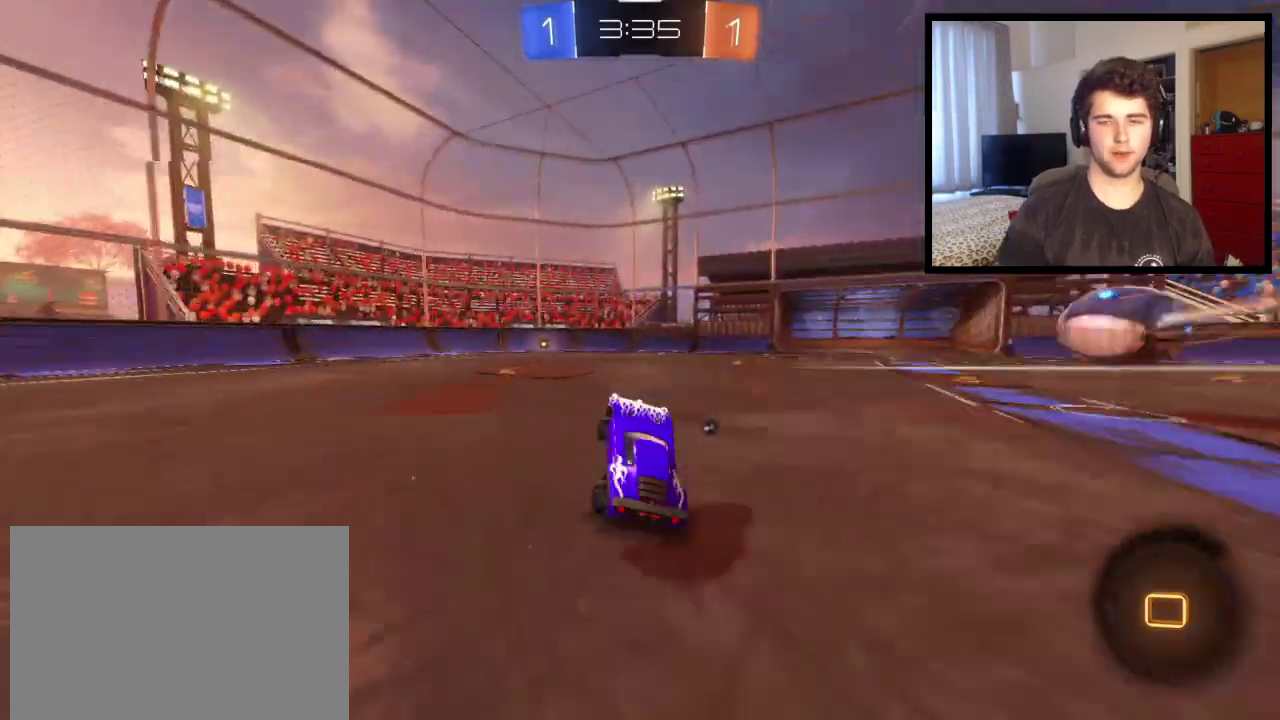
{"buttons": ["CROSS", "L1"], "left_stick": "up-left", "right_stick": "center", "events": [[134, "left_stick", "center"], [300, "CROSS", "down"], [367, "L1", "down"], [367, "left_stick", "up-left"]]}
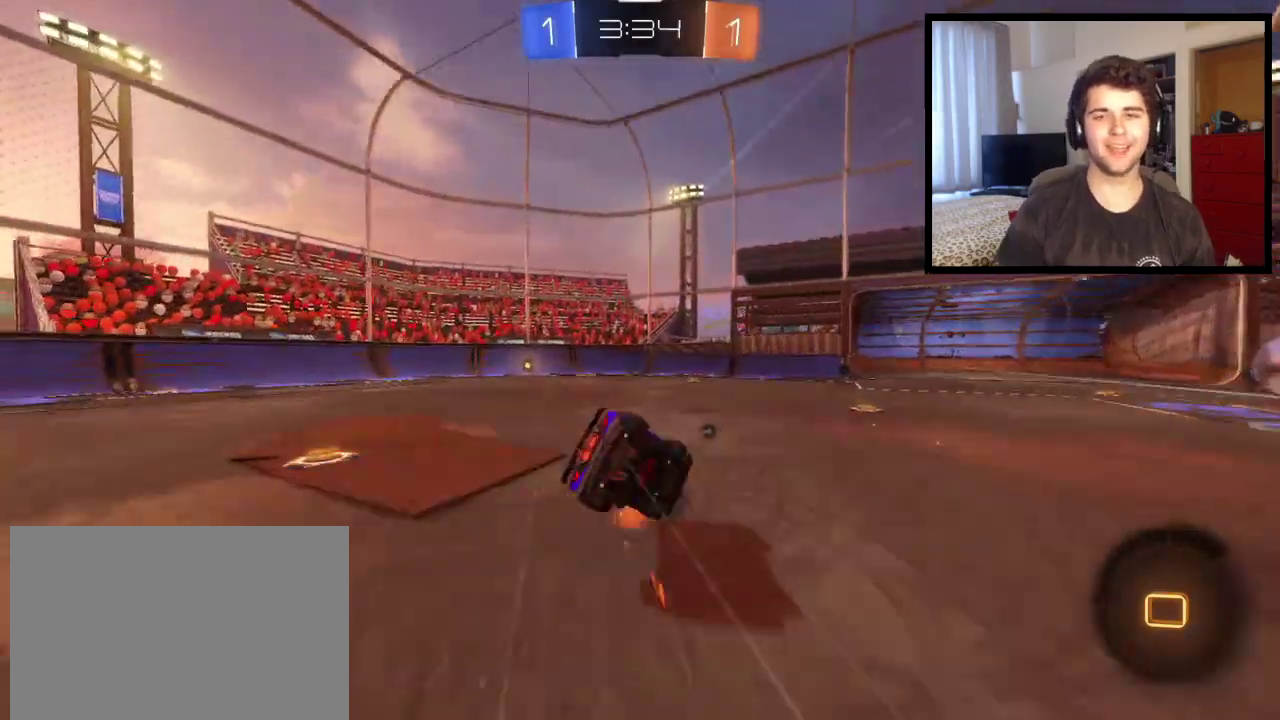
{"buttons": ["L1"], "left_stick": "up-left", "right_stick": "center", "events": [[66, "CROSS", "up"], [66, "left_stick", "down"], [100, "SQUARE", "down"], [200, "left_stick", "left"], [333, "SQUARE", "up"], [433, "left_stick", "up-left"]]}